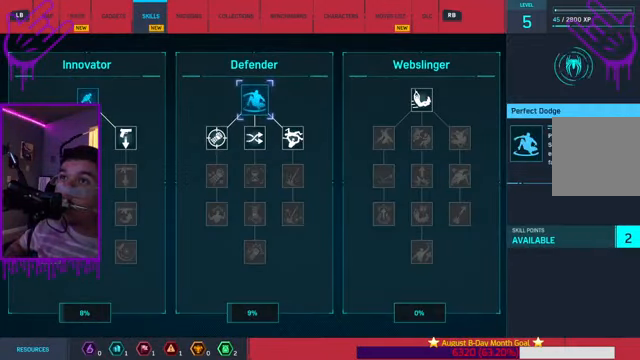
Gameplay with a controller (Xbox layout); each line is a JSON object with the inputs held at the frame after it. "events" lists button and stick changes between this image and that frame as [ms after this image, input, new state], when the widget could be followed in between. Not read: L3 R3.
{"buttons": [], "left_stick": "center", "right_stick": "center", "events": [[267, "DPAD_RIGHT", "down"], [434, "DPAD_RIGHT", "up"]]}
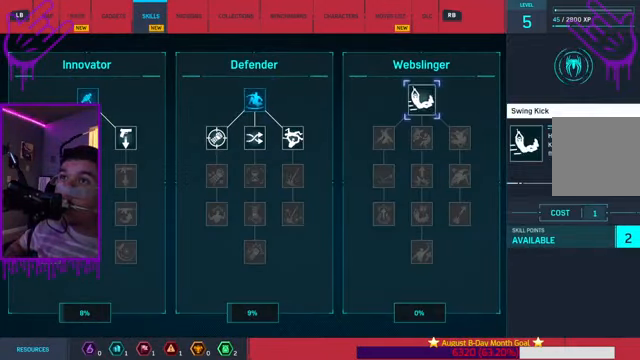
{"buttons": ["A"], "left_stick": "center", "right_stick": "center", "events": [[467, "A", "down"]]}
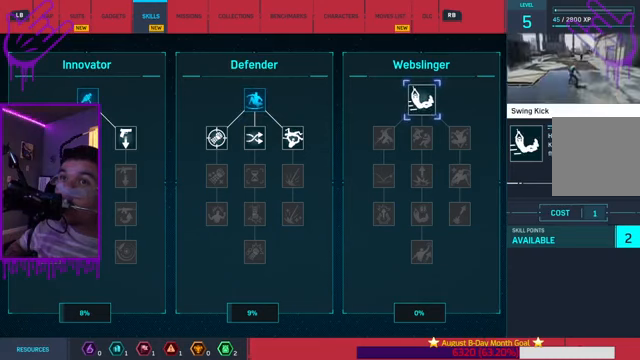
{"buttons": ["A"], "left_stick": "center", "right_stick": "center", "events": []}
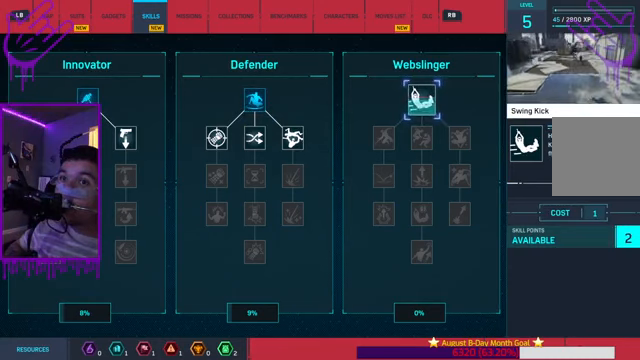
{"buttons": ["A"], "left_stick": "center", "right_stick": "center", "events": []}
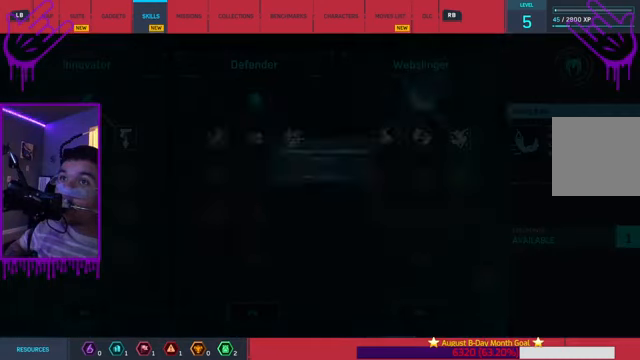
{"buttons": [], "left_stick": "center", "right_stick": "center", "events": [[301, "A", "up"]]}
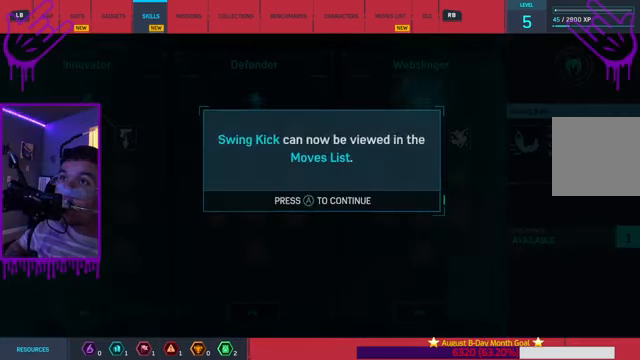
{"buttons": ["A"], "left_stick": "center", "right_stick": "center", "events": [[400, "A", "down"]]}
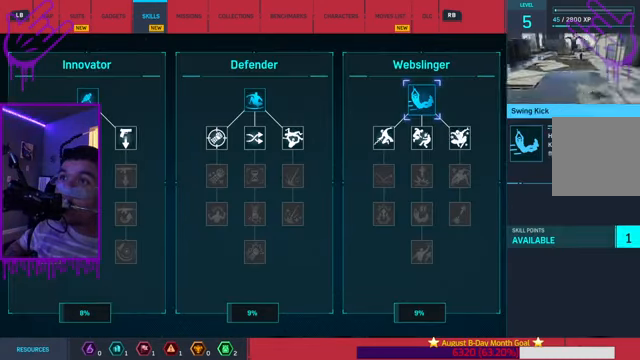
{"buttons": [], "left_stick": "center", "right_stick": "center", "events": [[134, "A", "up"]]}
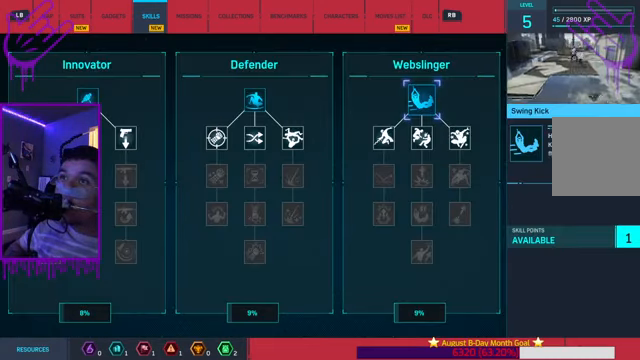
{"buttons": [], "left_stick": "center", "right_stick": "center", "events": []}
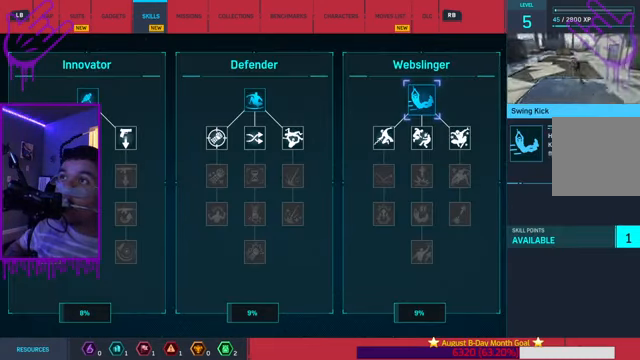
{"buttons": [], "left_stick": "center", "right_stick": "center", "events": [[367, "R1", "down"], [434, "R1", "up"]]}
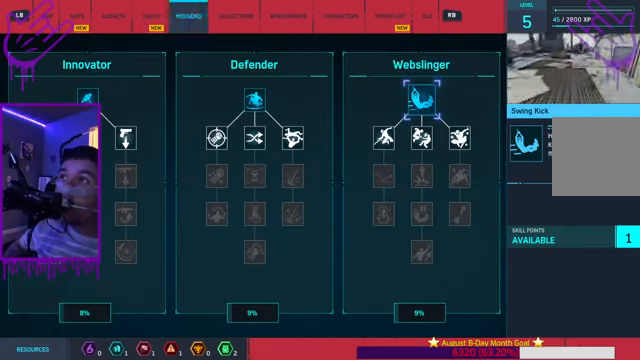
{"buttons": [], "left_stick": "center", "right_stick": "center", "events": [[66, "R1", "down"], [133, "R1", "up"], [233, "R1", "down"], [333, "R1", "up"], [433, "R1", "down"], [500, "R1", "up"]]}
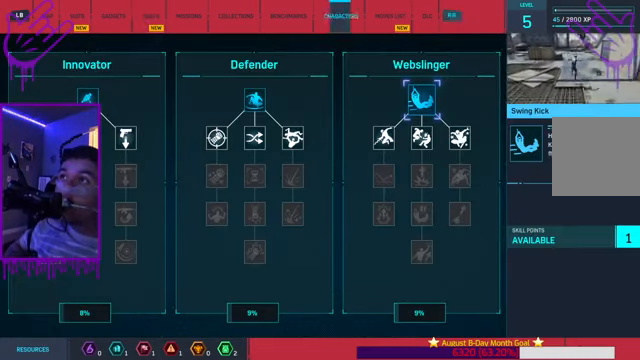
{"buttons": [], "left_stick": "center", "right_stick": "center", "events": [[134, "R1", "down"], [200, "R1", "up"], [334, "R1", "down"], [367, "R1", "up"]]}
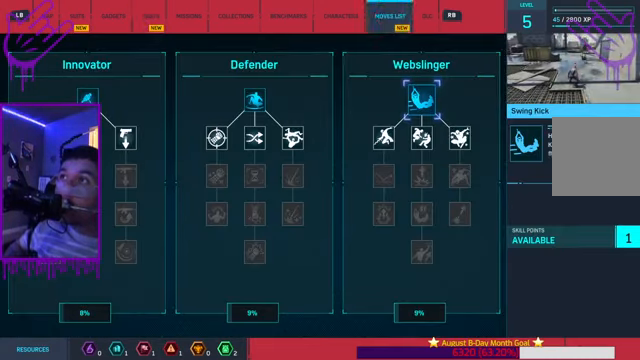
{"buttons": [], "left_stick": "center", "right_stick": "center", "events": [[33, "R1", "down"], [66, "R1", "up"], [266, "R1", "down"], [333, "R1", "up"]]}
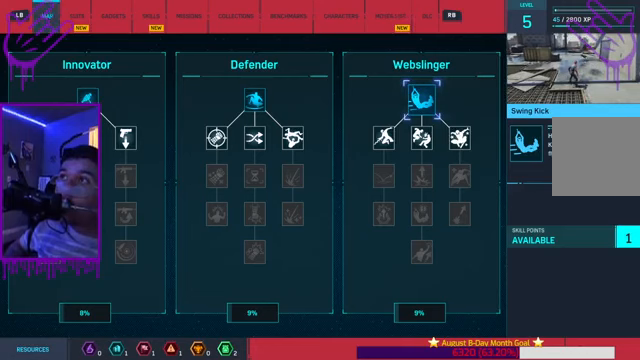
{"buttons": ["R1"], "left_stick": "center", "right_stick": "center", "events": [[34, "R1", "down"], [67, "R1", "up"], [501, "R1", "down"]]}
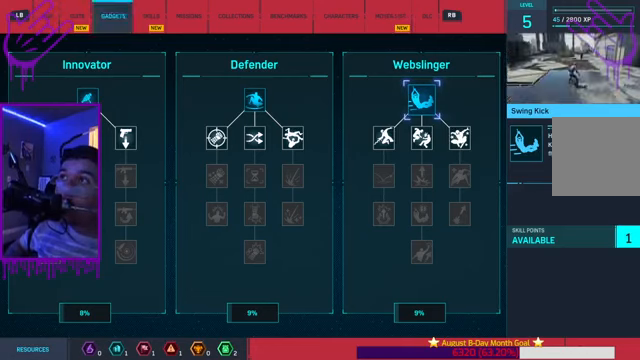
{"buttons": ["A"], "left_stick": "center", "right_stick": "center", "events": [[67, "R1", "up"], [467, "A", "down"]]}
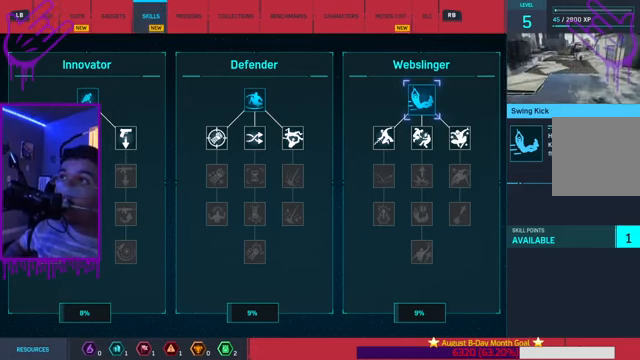
{"buttons": [], "left_stick": "center", "right_stick": "center", "events": [[234, "A", "up"]]}
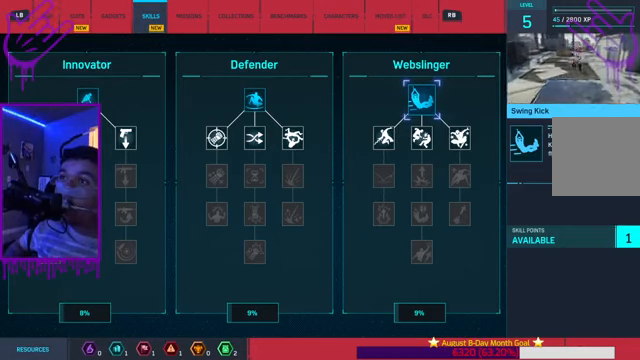
{"buttons": [], "left_stick": "center", "right_stick": "center", "events": []}
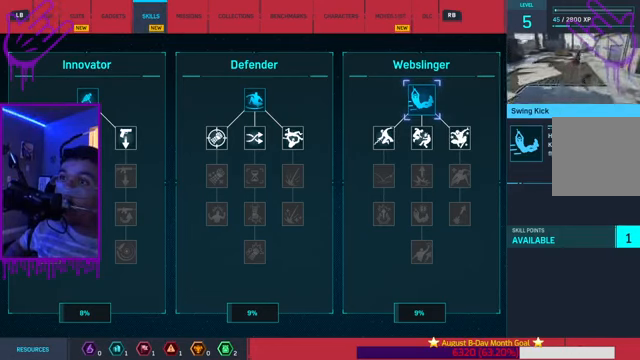
{"buttons": [], "left_stick": "center", "right_stick": "center", "events": []}
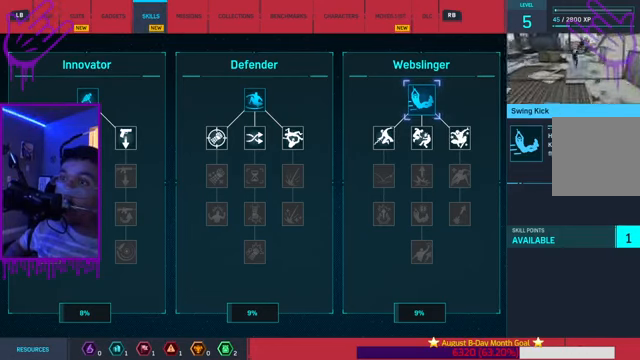
{"buttons": [], "left_stick": "center", "right_stick": "center", "events": []}
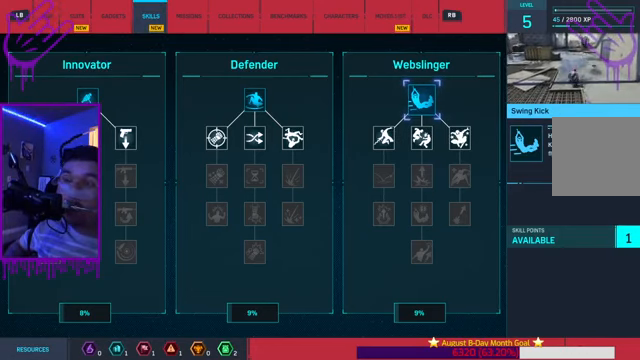
{"buttons": [], "left_stick": "center", "right_stick": "center", "events": []}
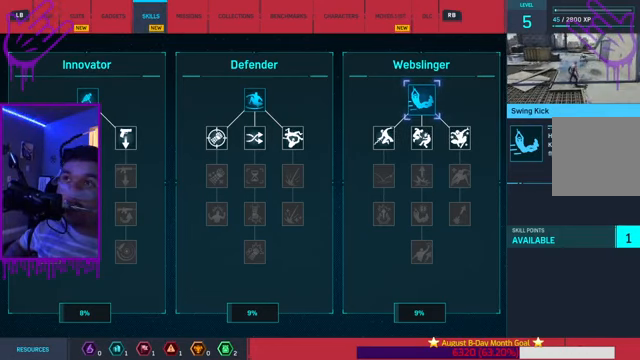
{"buttons": [], "left_stick": "center", "right_stick": "center", "events": []}
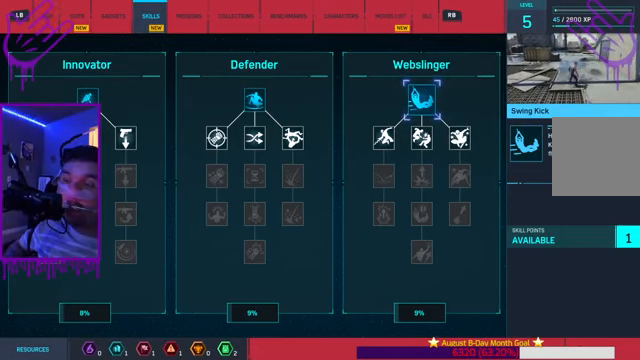
{"buttons": [], "left_stick": "center", "right_stick": "center", "events": []}